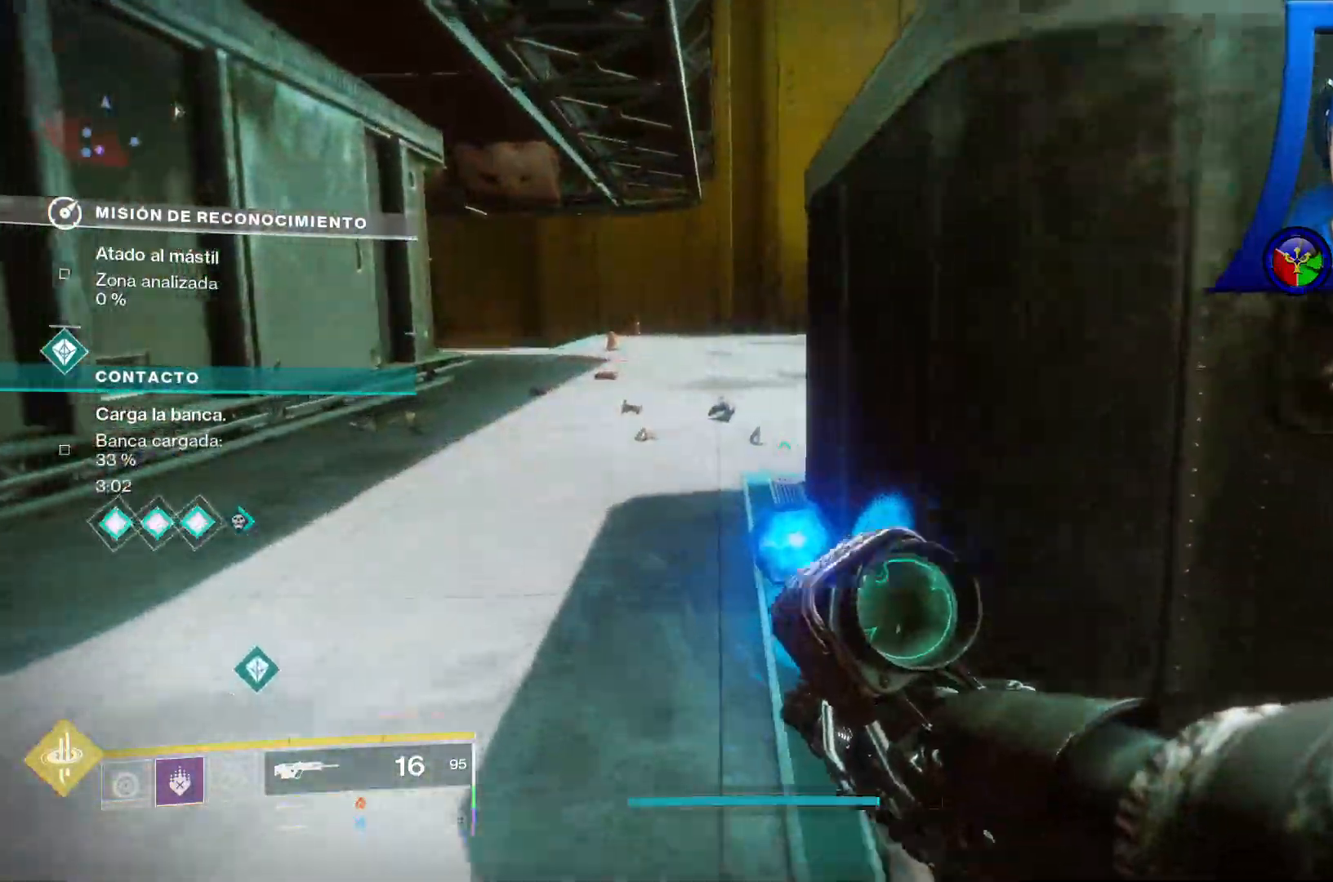
Gameplay with a controller (Xbox layout); each line is a JSON object with the inputs held at the frame after it (dt_ms = milliseconds from this image to that frame). "events" lists button and stick changes between this image and that frame as [ms after this image, input, new state], when the widget could be followed in between. Not read: HOME L2 L3.
{"dt_ms": 500, "buttons": [], "left_stick": "up-left", "right_stick": "right", "events": [[167, "right_stick", "right"], [350, "right_stick", "down-right"], [500, "right_stick", "right"]]}
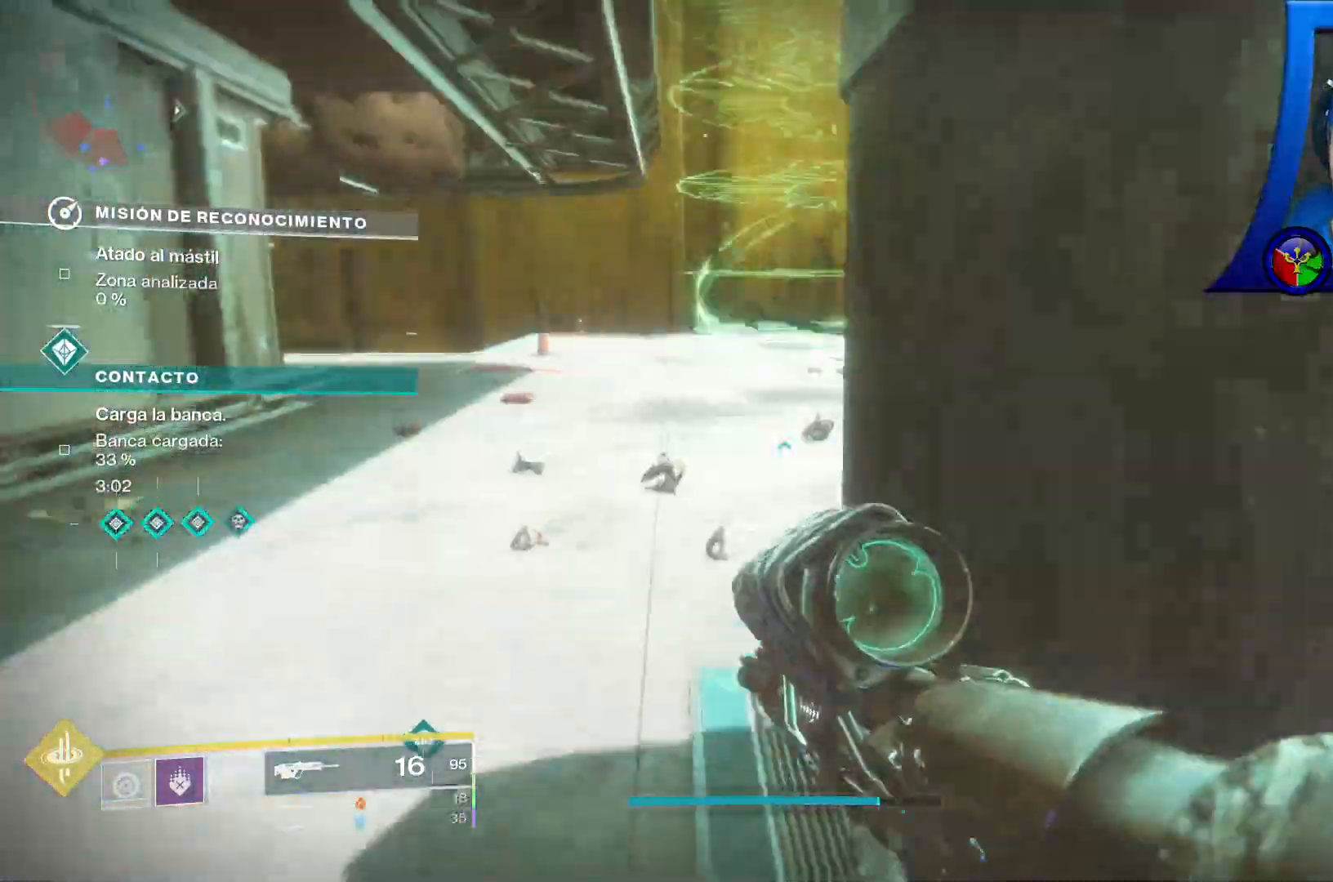
{"dt_ms": 500, "buttons": [], "left_stick": "down-left", "right_stick": "up-left", "events": [[133, "left_stick", "down-left"], [417, "right_stick", "left"], [467, "right_stick", "up-left"]]}
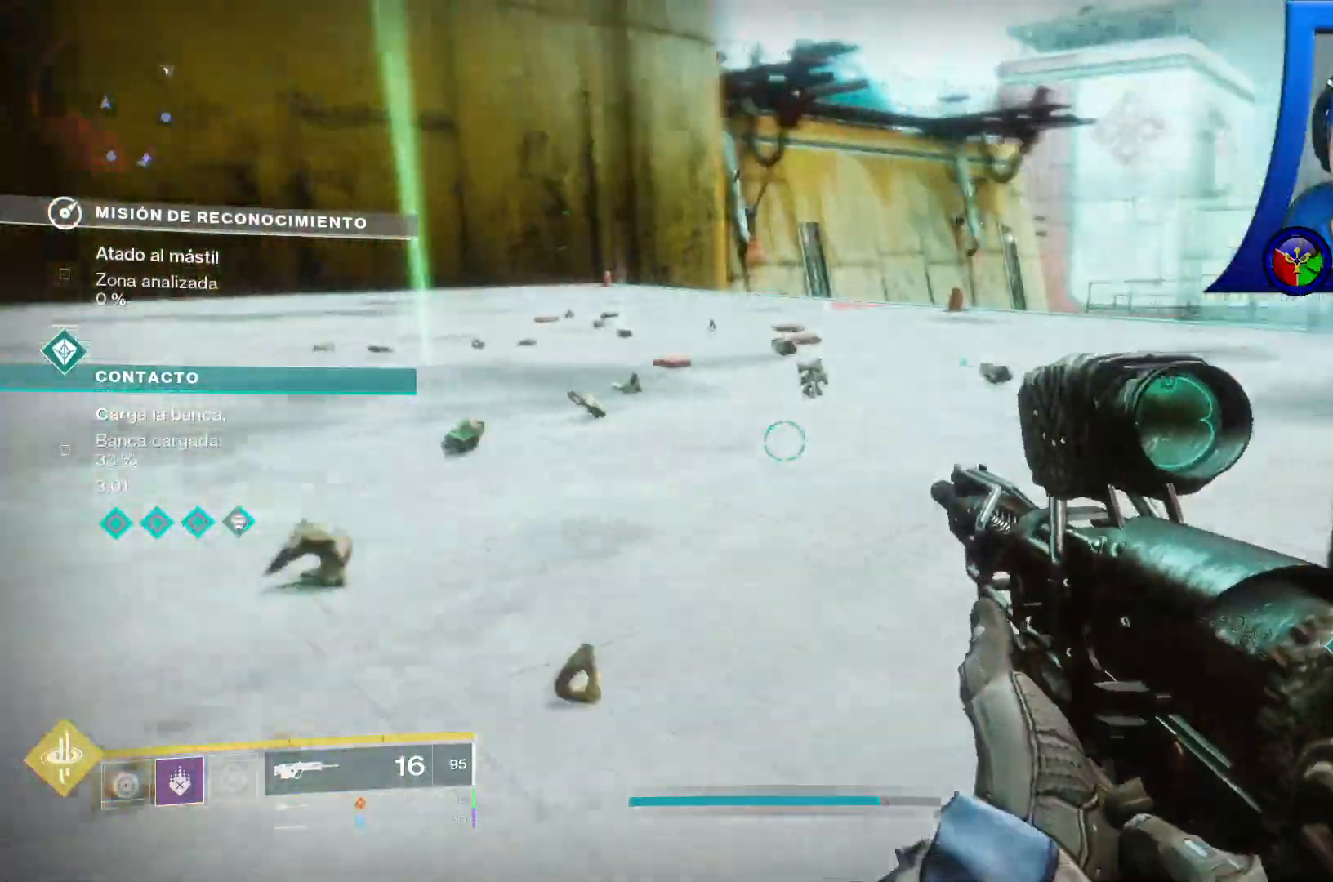
{"dt_ms": 1000, "buttons": [], "left_stick": "down", "right_stick": "left"}
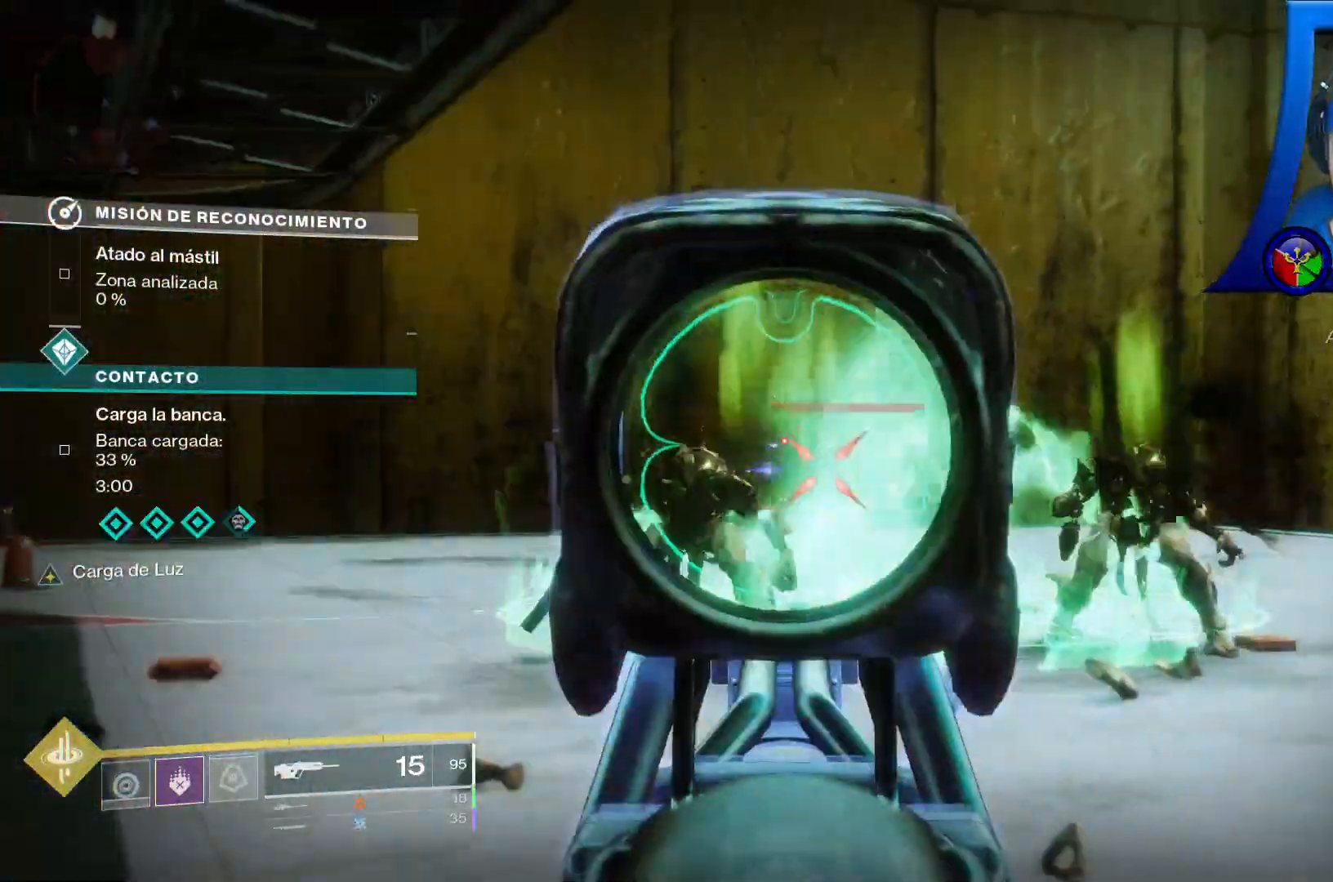
{"dt_ms": 500, "buttons": [], "left_stick": "down", "right_stick": "center", "events": [[117, "right_stick", "center"], [233, "right_stick", "down-left"], [367, "right_stick", "center"]]}
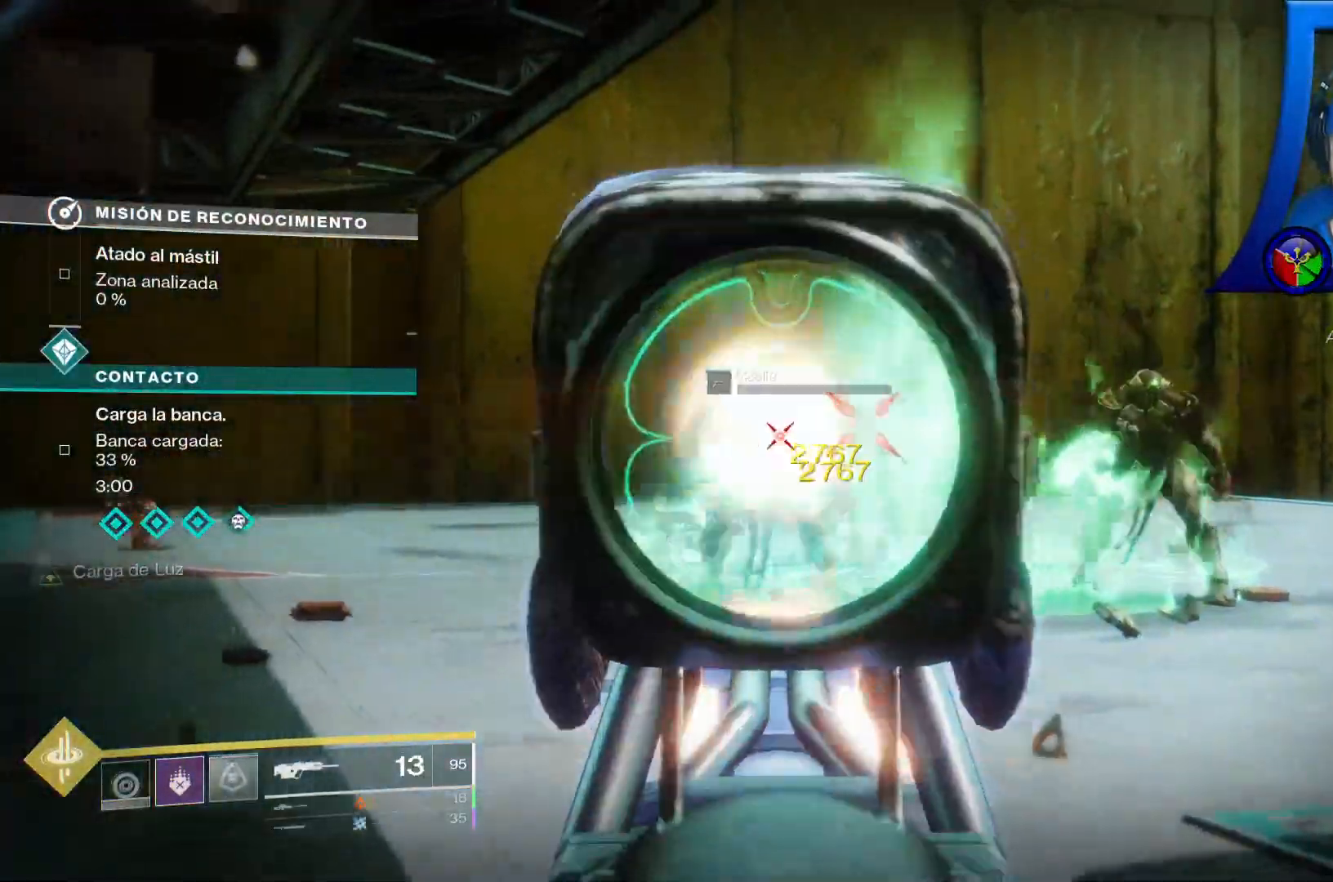
{"dt_ms": 500, "buttons": [], "left_stick": "down-left", "right_stick": "right", "events": [[333, "right_stick", "right"], [417, "left_stick", "down-left"]]}
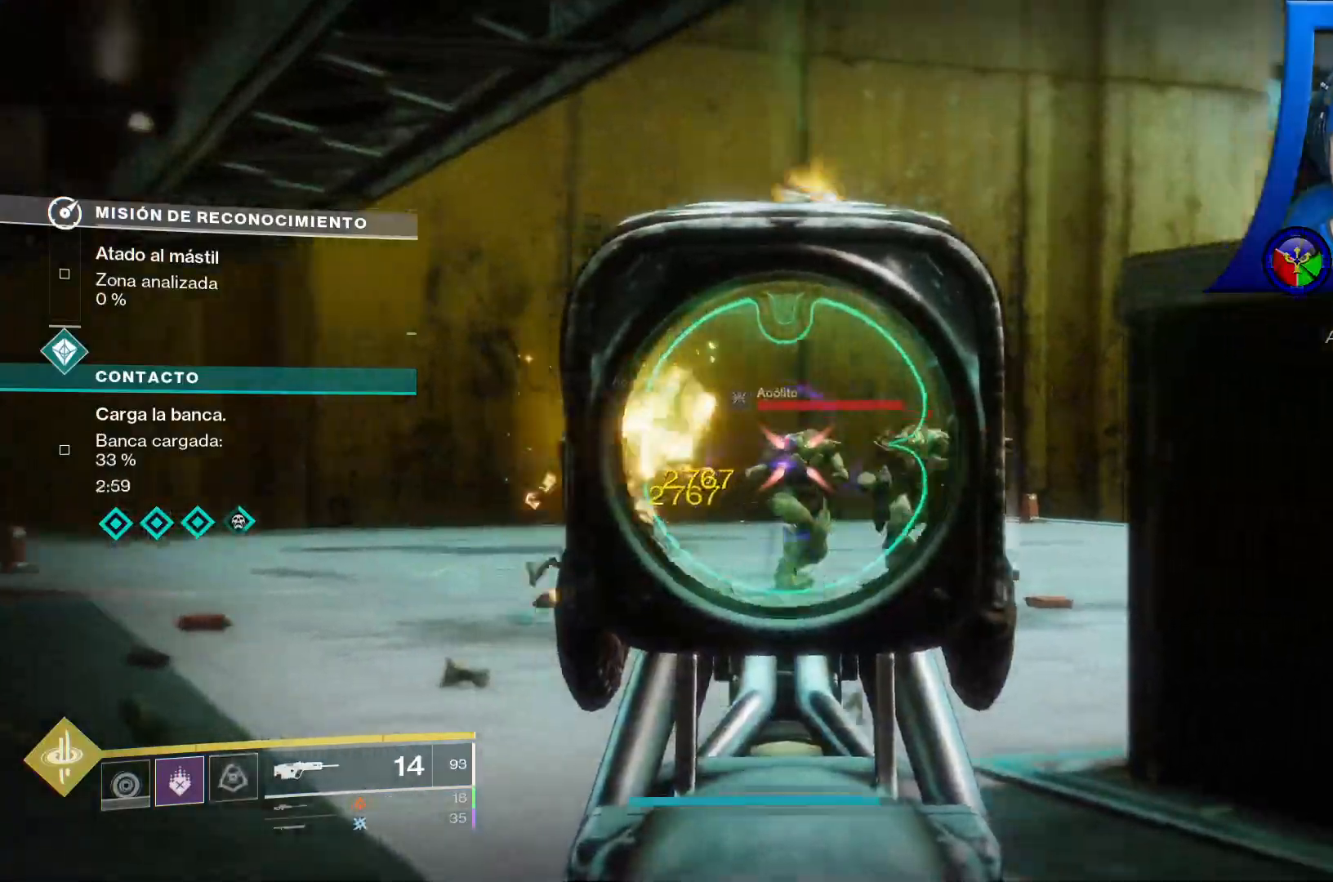
{"dt_ms": 500, "buttons": [], "left_stick": "center", "right_stick": "center", "events": [[50, "left_stick", "left"], [100, "right_stick", "center"], [150, "left_stick", "center"]]}
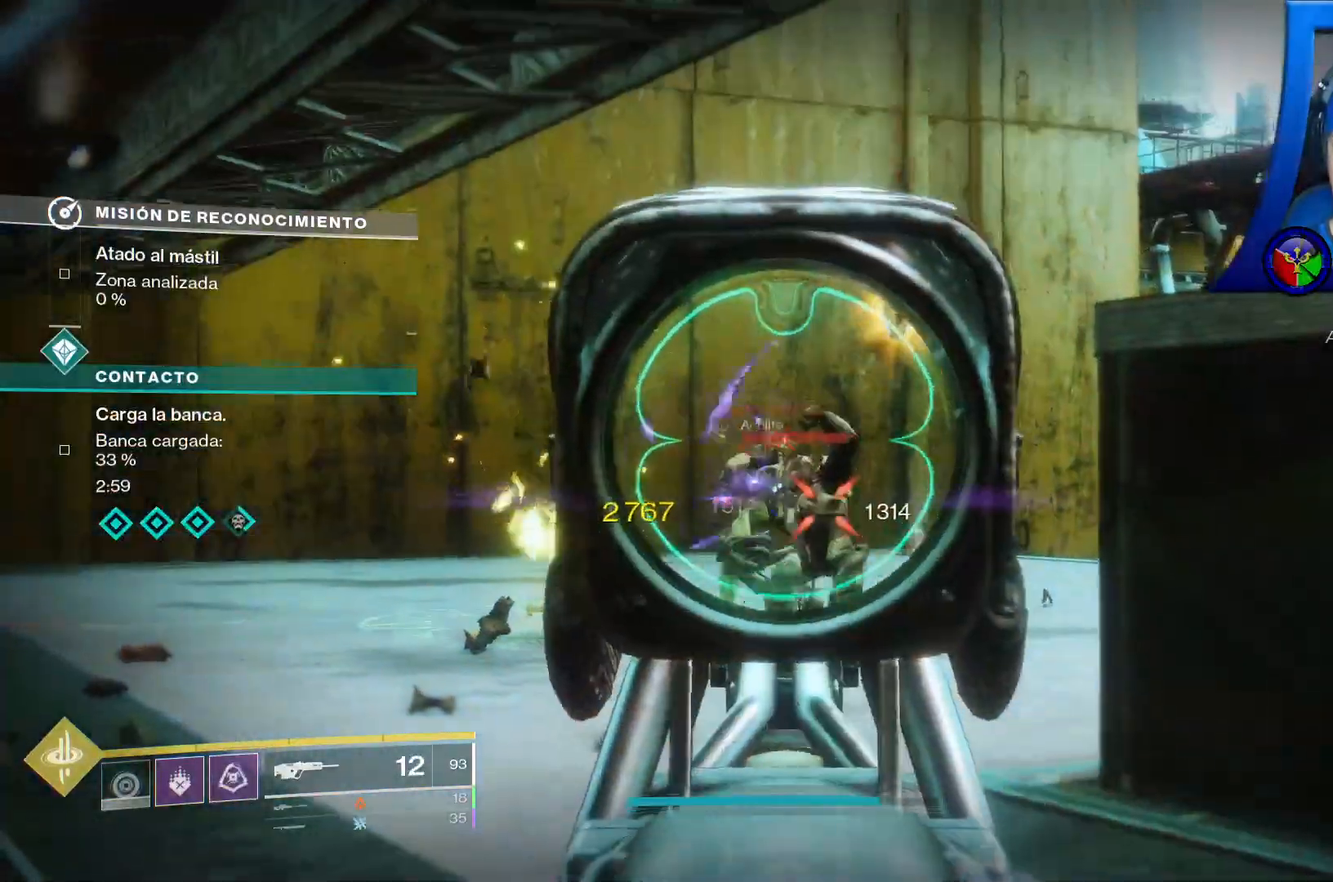
{"dt_ms": 500, "buttons": [], "left_stick": "up", "right_stick": "center", "events": [[217, "right_stick", "down-right"], [267, "left_stick", "up"], [267, "right_stick", "down"], [367, "right_stick", "center"]]}
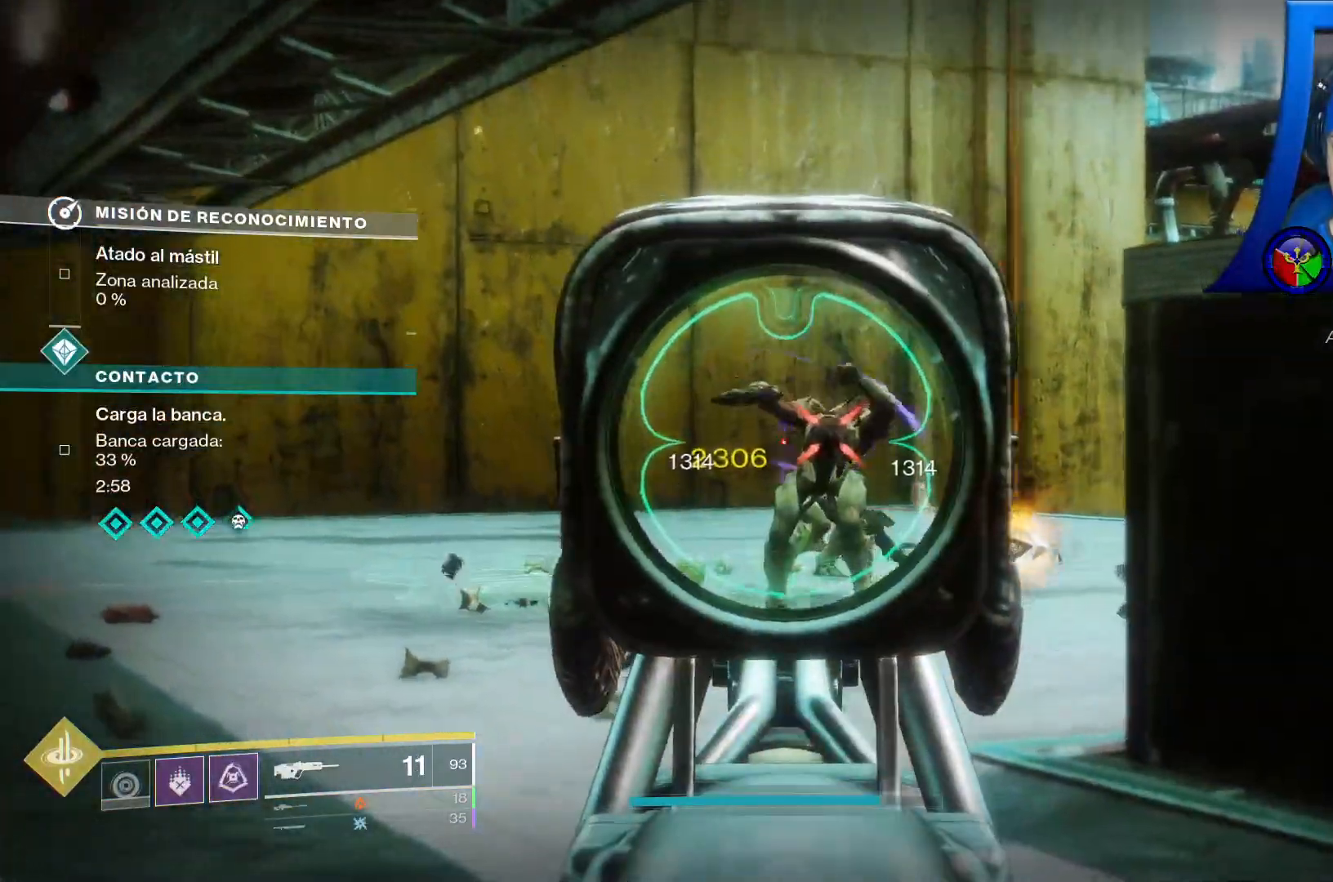
{"dt_ms": 500, "buttons": [], "left_stick": "left", "right_stick": "center", "events": [[17, "left_stick", "up-right"], [17, "right_stick", "right"], [133, "left_stick", "center"], [167, "right_stick", "center"], [450, "left_stick", "left"]]}
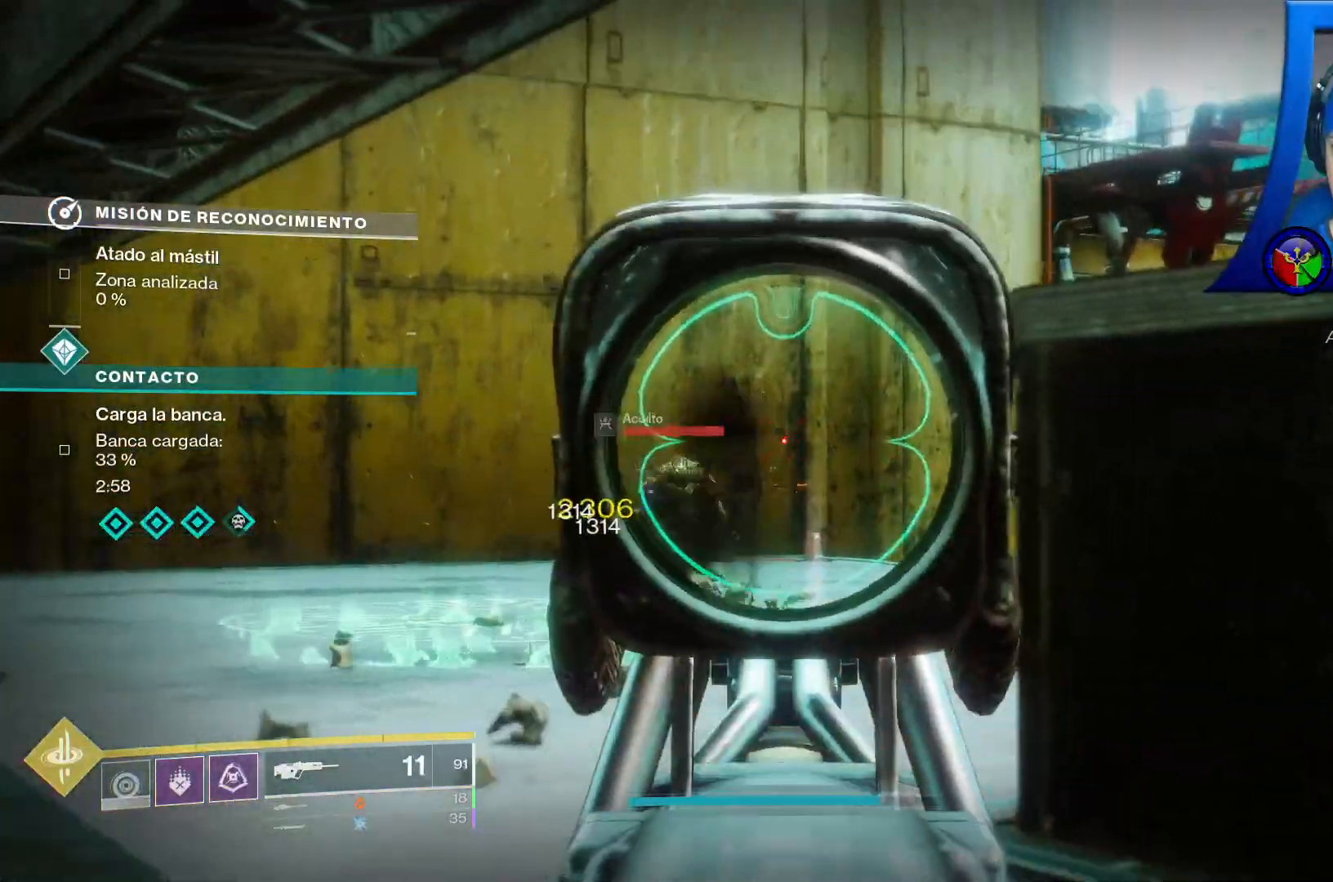
{"dt_ms": 500, "buttons": [], "left_stick": "up-left", "right_stick": "left", "events": [[83, "right_stick", "down-left"], [217, "left_stick", "up"], [217, "right_stick", "center"], [433, "left_stick", "up-left"], [483, "right_stick", "left"]]}
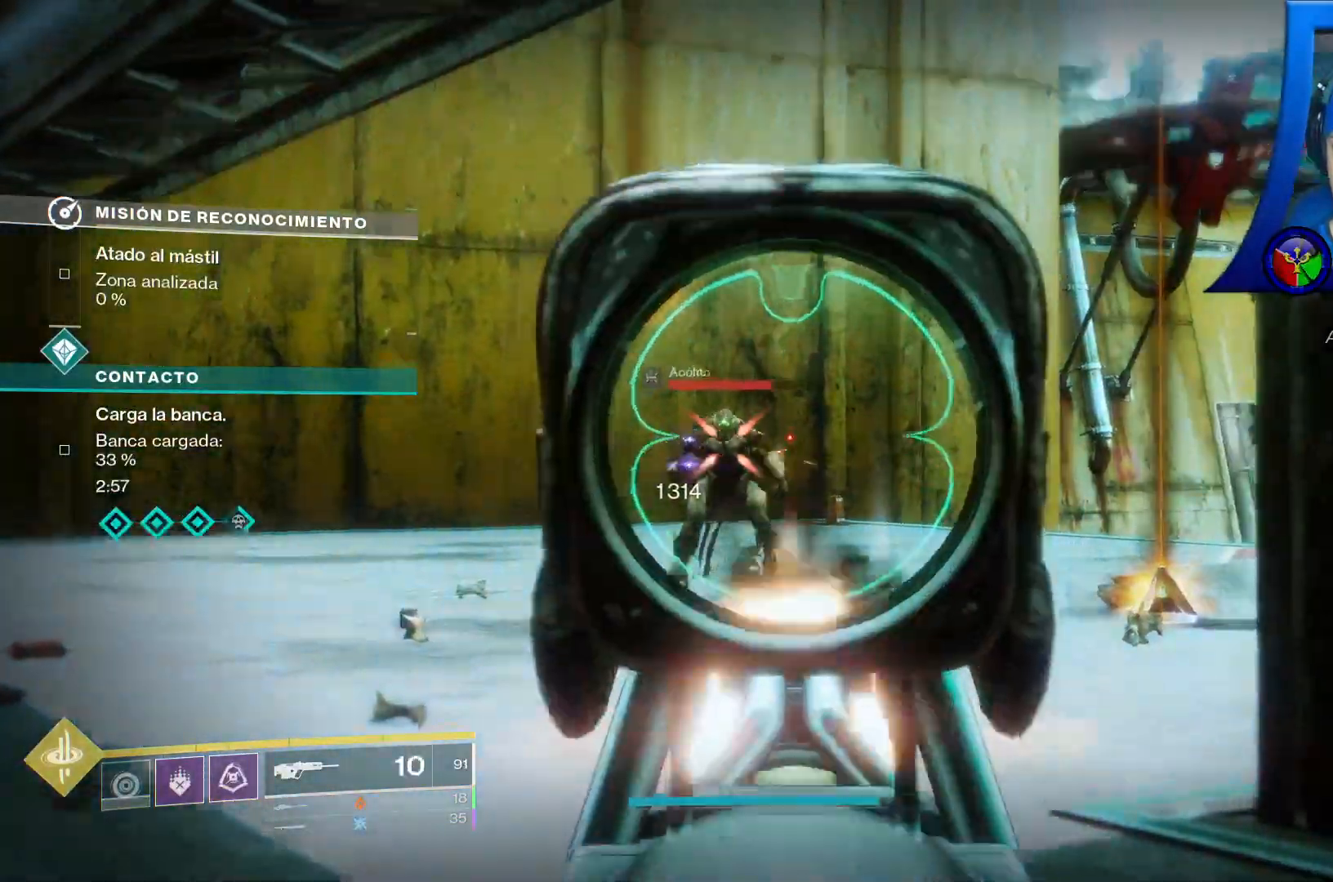
{"dt_ms": 500, "buttons": [], "left_stick": "up", "right_stick": "center"}
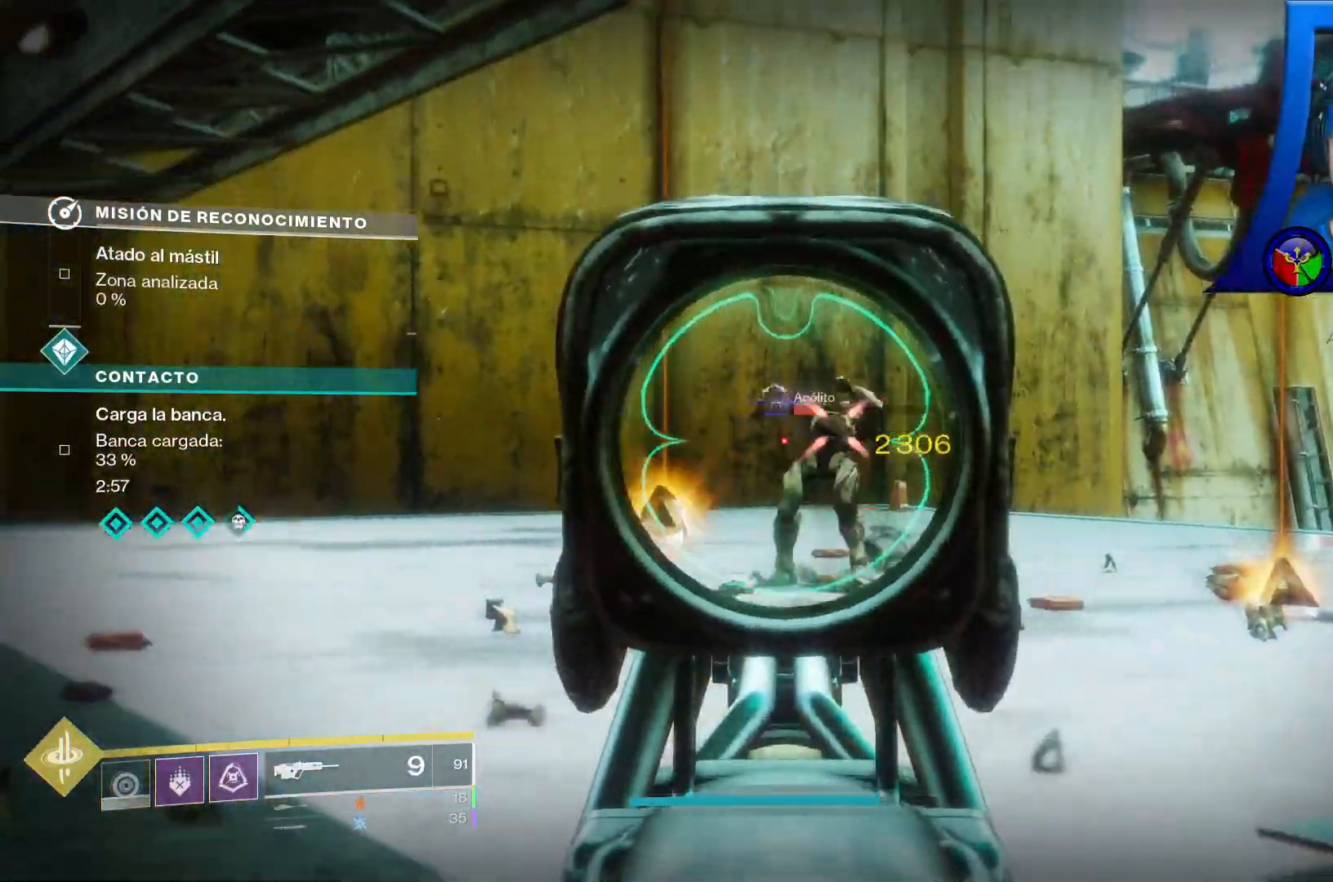
{"dt_ms": 500, "buttons": [], "left_stick": "up", "right_stick": "center", "events": []}
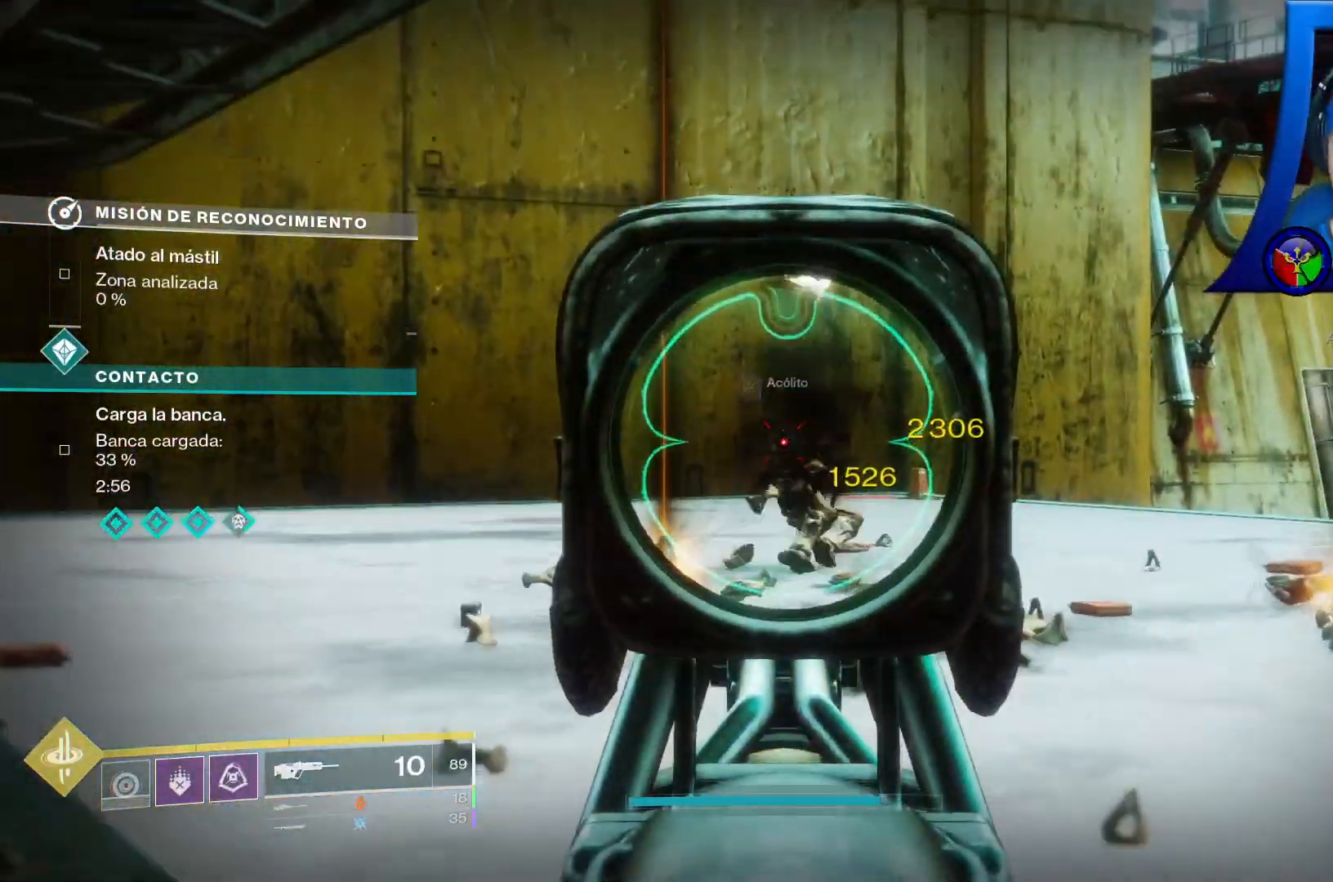
{"dt_ms": 500, "buttons": [], "left_stick": "up", "right_stick": "center", "events": []}